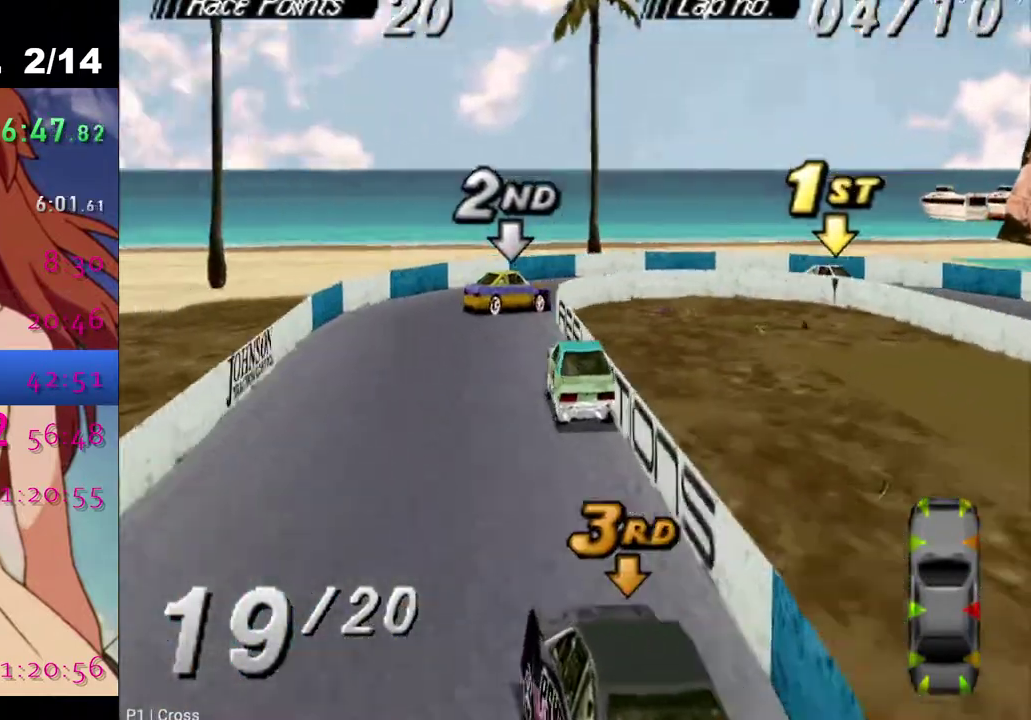
Gameplay with a controller (PlayStation layout); each line is a JSON object with the inputs held at the frame after it. "events" lists button and stick changes between this image and that frame as [ms after this image, input, new state], when the widget could be followed in between. Not read: L1.
{"buttons": ["SQUARE", "DPAD_RIGHT"], "left_stick": "center", "right_stick": "center", "events": [[100, "DPAD_RIGHT", "down"], [217, "DPAD_RIGHT", "up"], [317, "DPAD_RIGHT", "down"], [367, "CROSS", "up"], [417, "SQUARE", "down"]]}
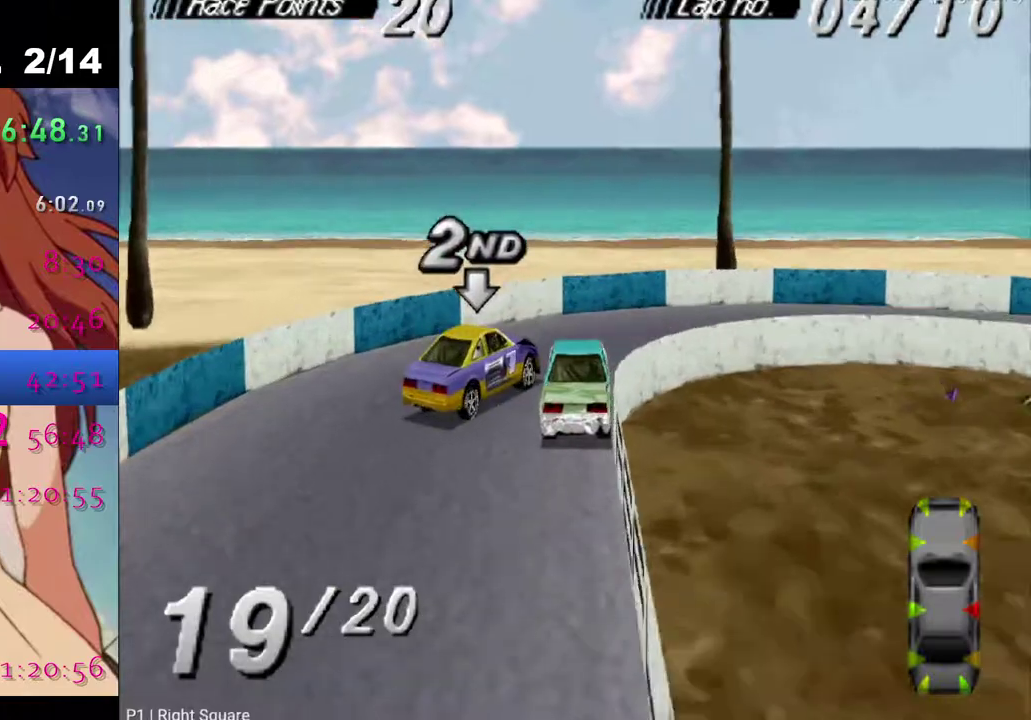
{"buttons": ["CROSS", "DPAD_RIGHT"], "left_stick": "center", "right_stick": "center", "events": [[250, "SQUARE", "up"], [283, "CROSS", "down"]]}
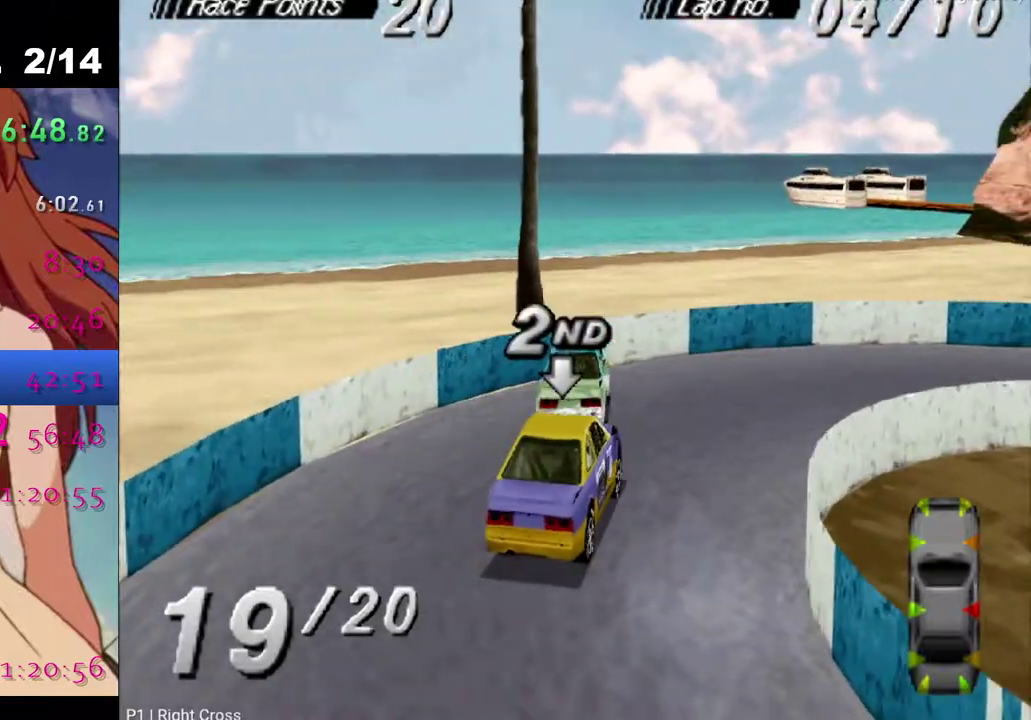
{"buttons": ["CROSS"], "left_stick": "center", "right_stick": "center", "events": [[283, "DPAD_RIGHT", "up"]]}
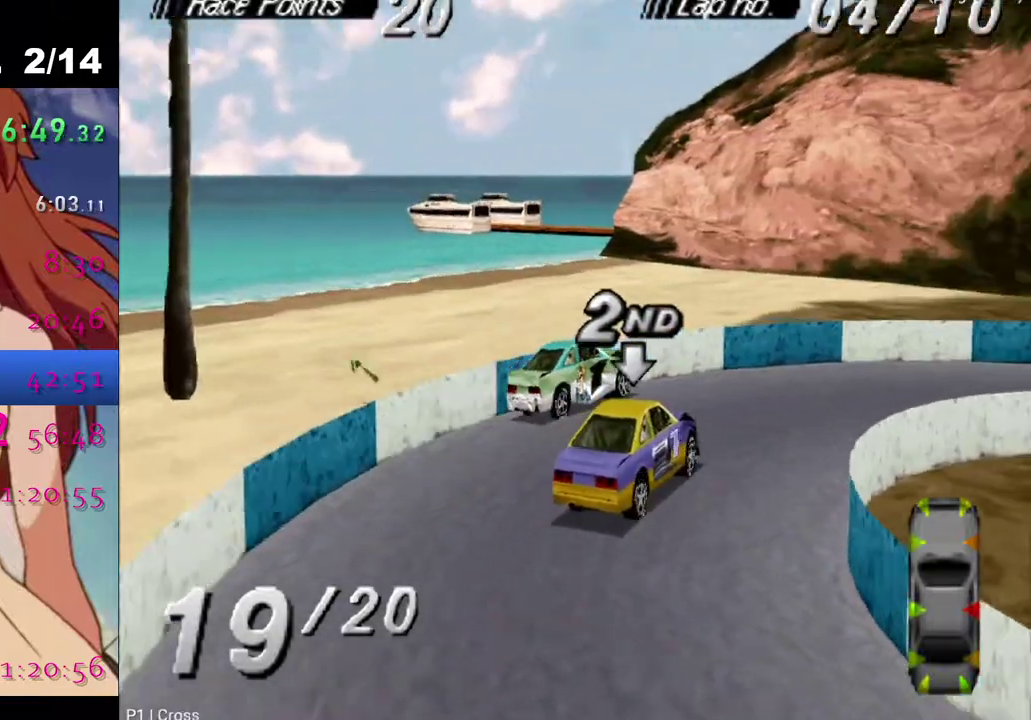
{"buttons": ["CROSS"], "left_stick": "center", "right_stick": "center", "events": [[33, "DPAD_RIGHT", "down"], [133, "DPAD_RIGHT", "up"]]}
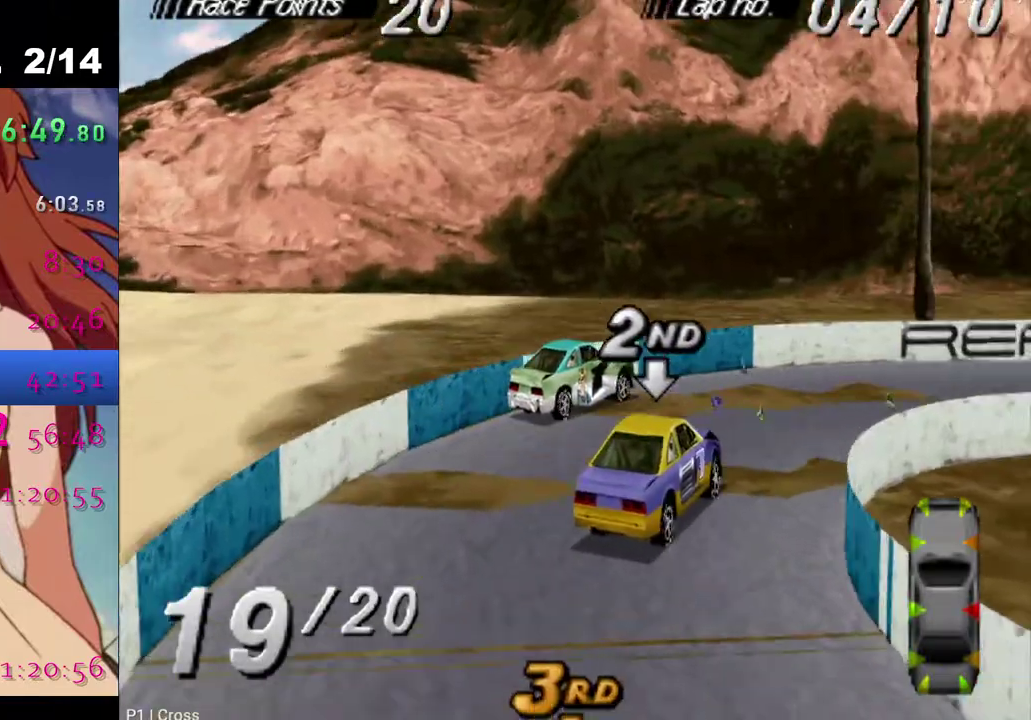
{"buttons": ["CROSS"], "left_stick": "center", "right_stick": "center", "events": []}
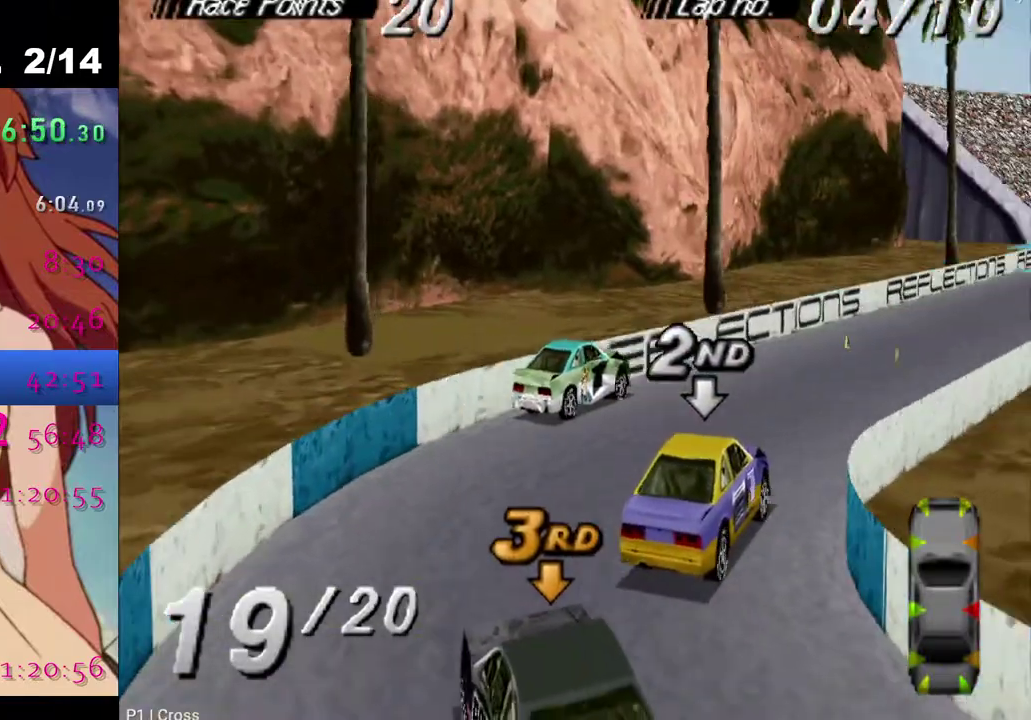
{"buttons": ["CROSS"], "left_stick": "center", "right_stick": "center", "events": []}
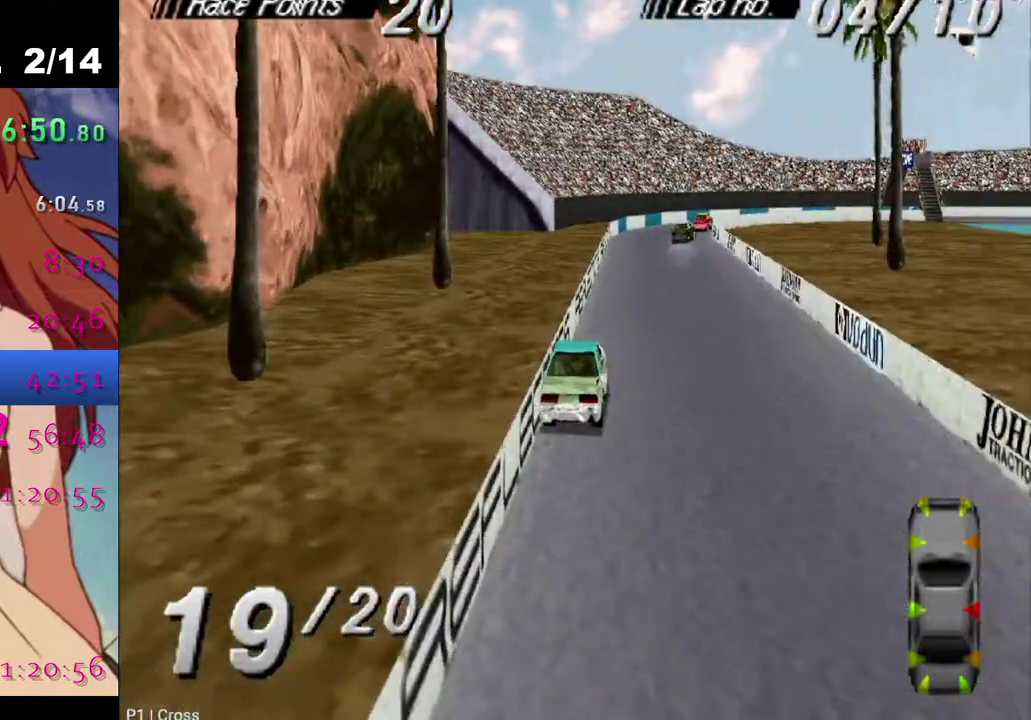
{"buttons": ["CROSS"], "left_stick": "center", "right_stick": "center", "events": []}
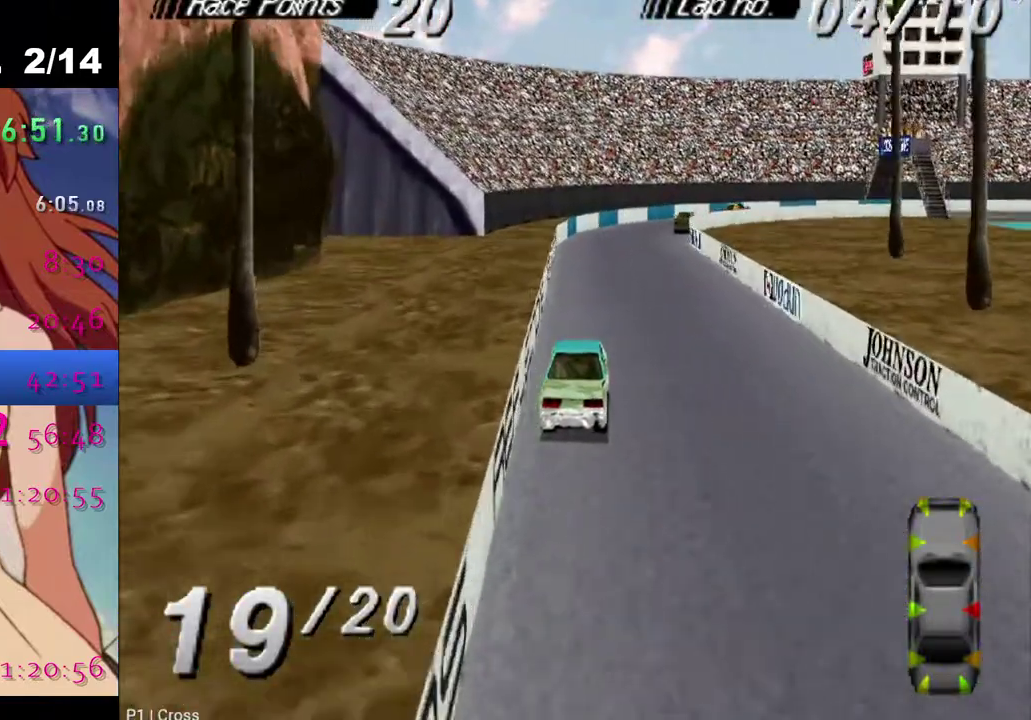
{"buttons": ["CROSS"], "left_stick": "center", "right_stick": "center", "events": []}
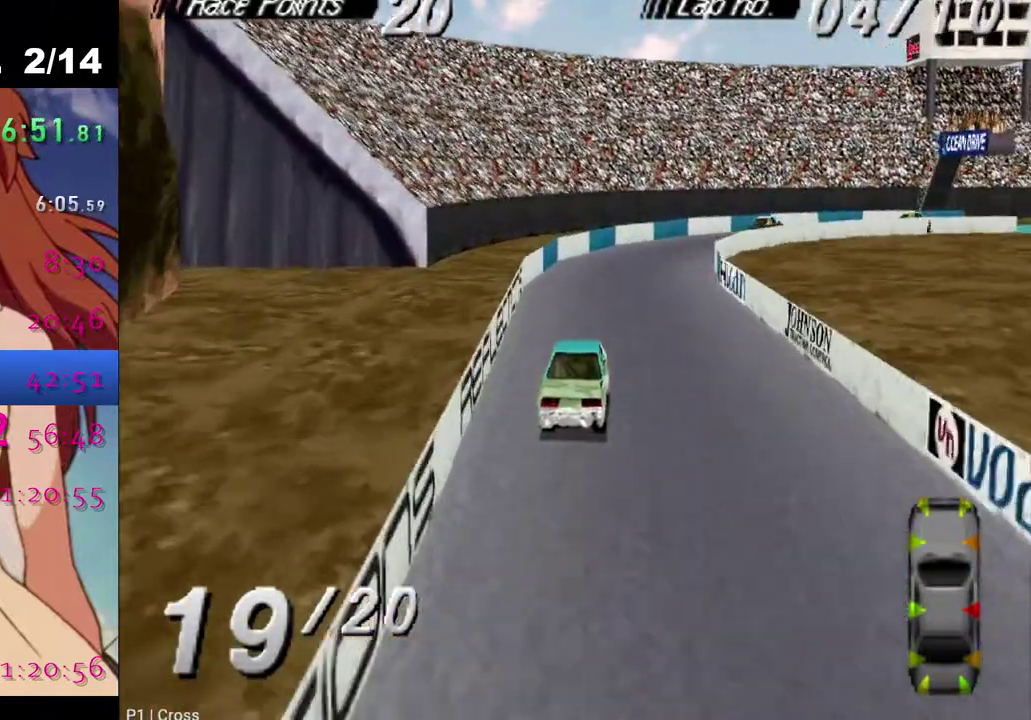
{"buttons": ["CROSS", "DPAD_RIGHT"], "left_stick": "center", "right_stick": "center", "events": [[33, "DPAD_RIGHT", "down"], [217, "DPAD_RIGHT", "up"], [317, "DPAD_RIGHT", "down"]]}
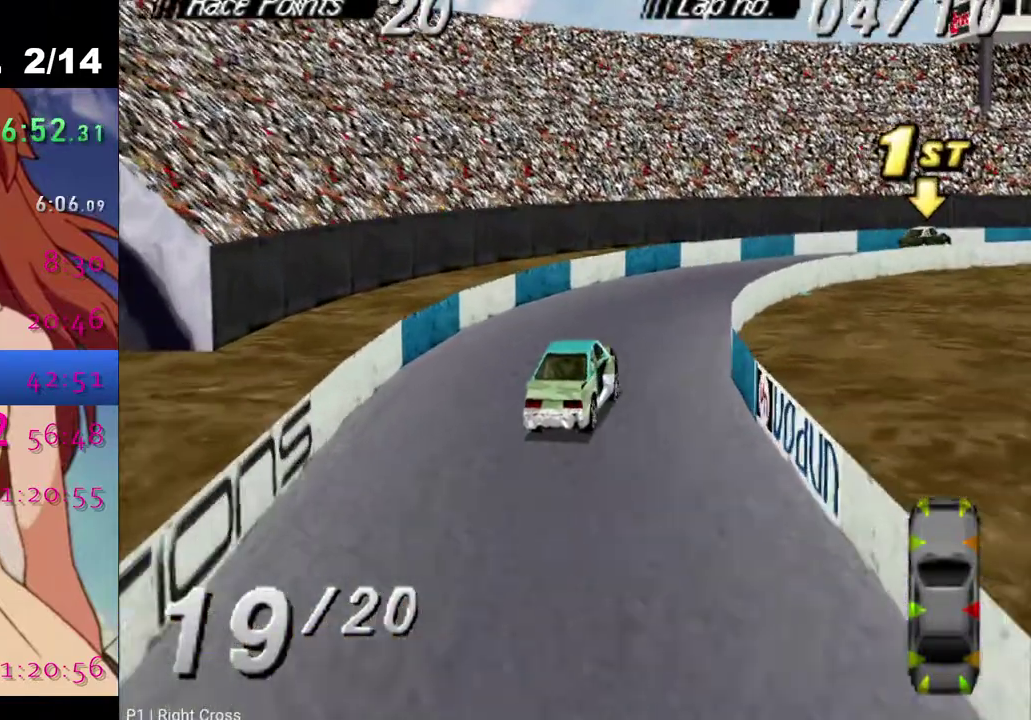
{"buttons": ["CROSS", "DPAD_RIGHT"], "left_stick": "center", "right_stick": "center", "events": [[300, "CROSS", "up"], [433, "CROSS", "down"]]}
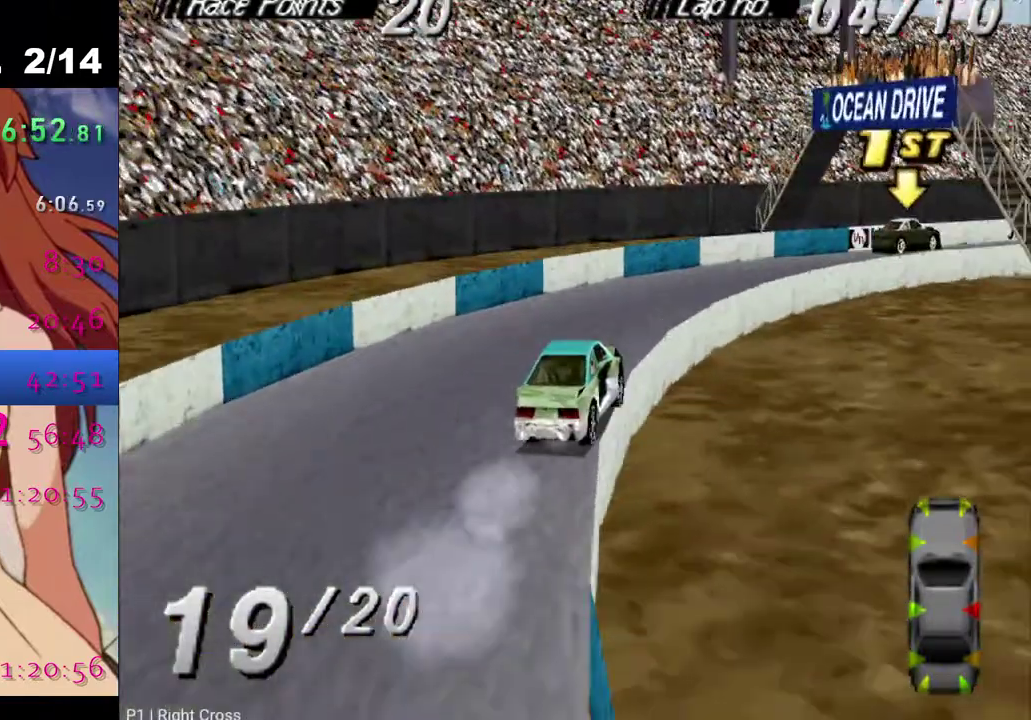
{"buttons": ["CROSS"], "left_stick": "center", "right_stick": "center", "events": [[333, "DPAD_RIGHT", "up"]]}
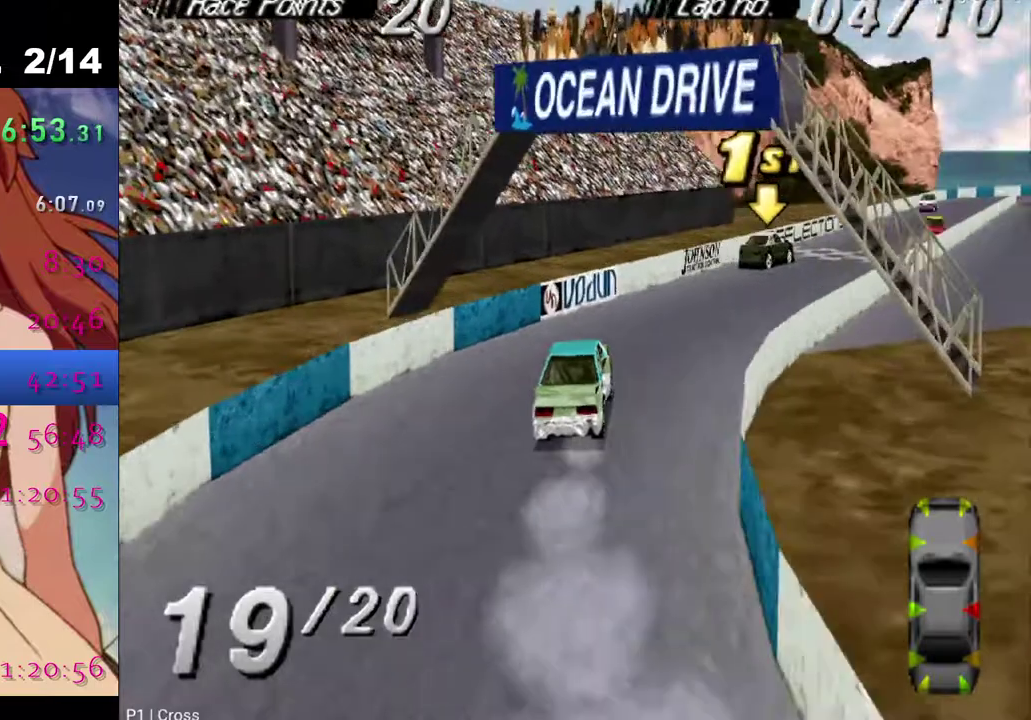
{"buttons": ["CROSS"], "left_stick": "center", "right_stick": "center", "events": []}
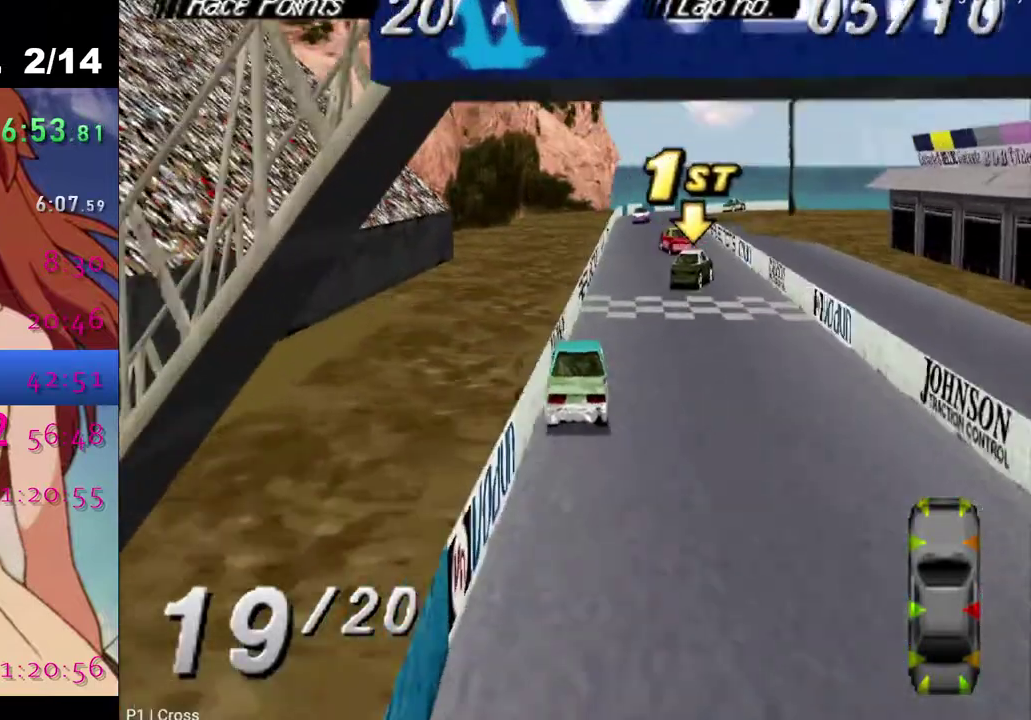
{"buttons": ["CROSS"], "left_stick": "center", "right_stick": "center", "events": []}
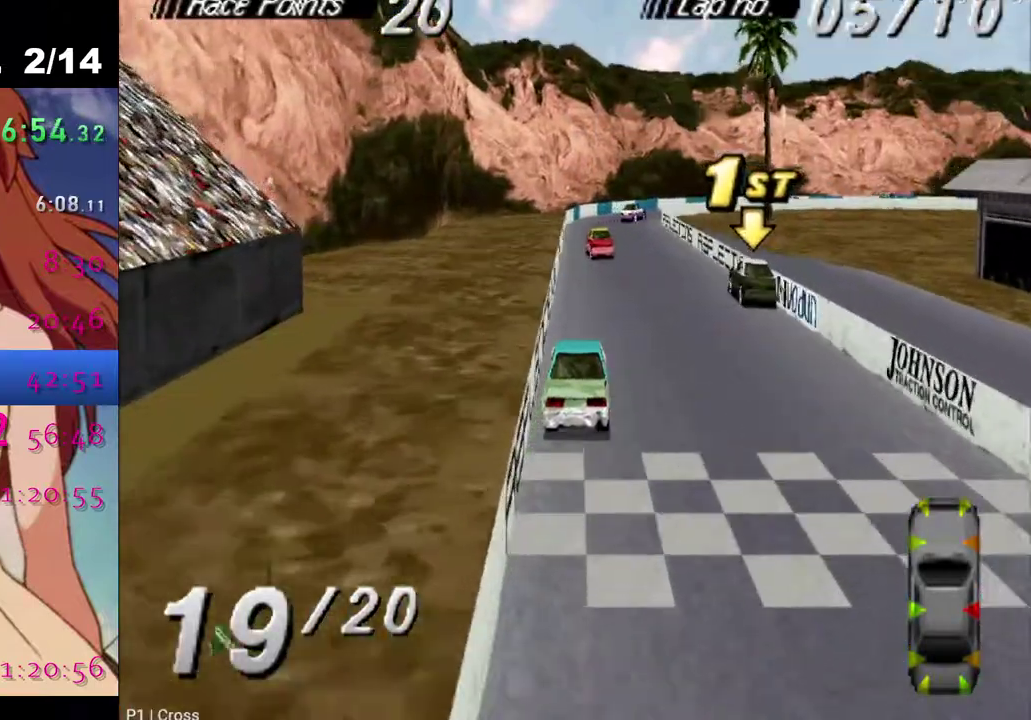
{"buttons": [], "left_stick": "center", "right_stick": "center", "events": [[483, "CROSS", "up"]]}
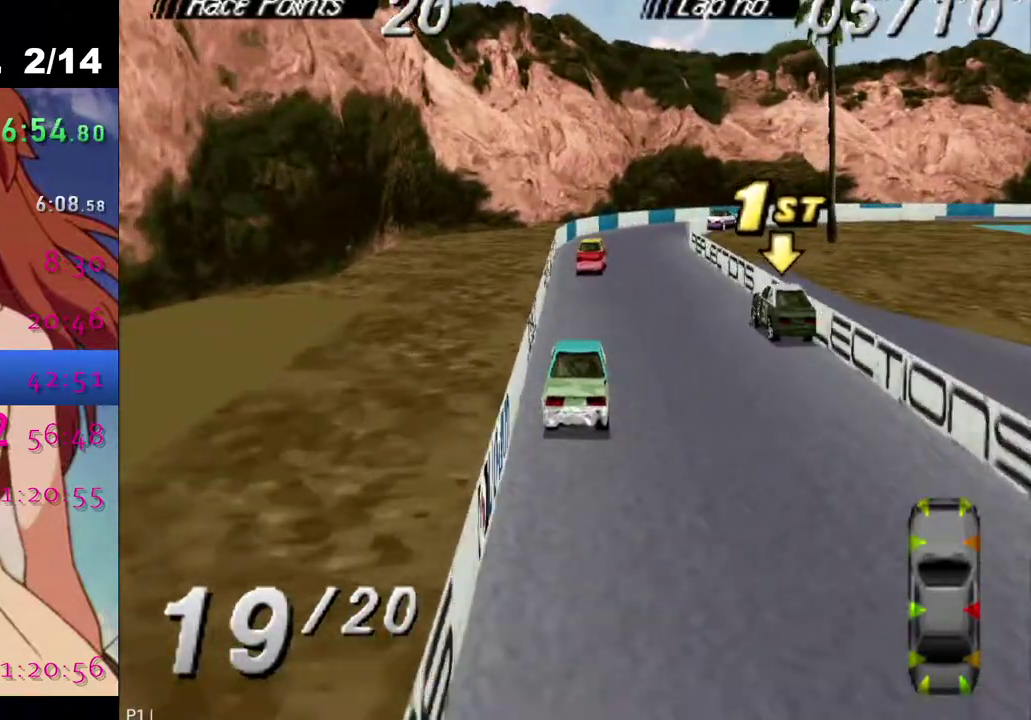
{"buttons": ["DPAD_RIGHT"], "left_stick": "center", "right_stick": "center", "events": [[67, "DPAD_RIGHT", "down"], [150, "CROSS", "down"], [283, "CROSS", "up"]]}
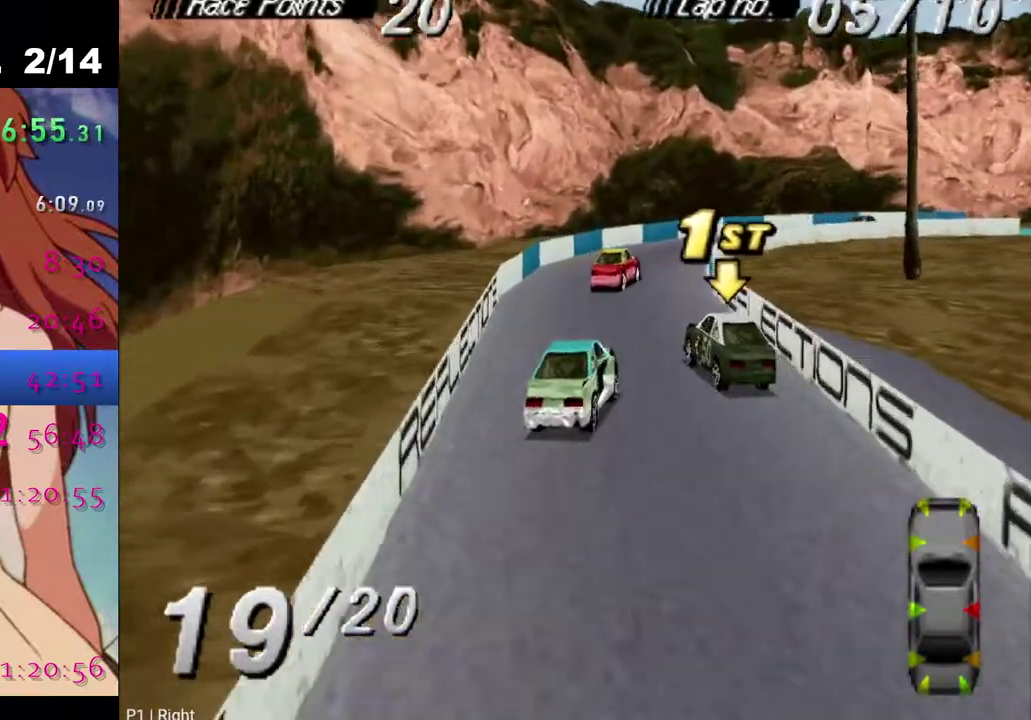
{"buttons": ["CROSS", "DPAD_RIGHT"], "left_stick": "center", "right_stick": "center", "events": [[17, "CROSS", "down"]]}
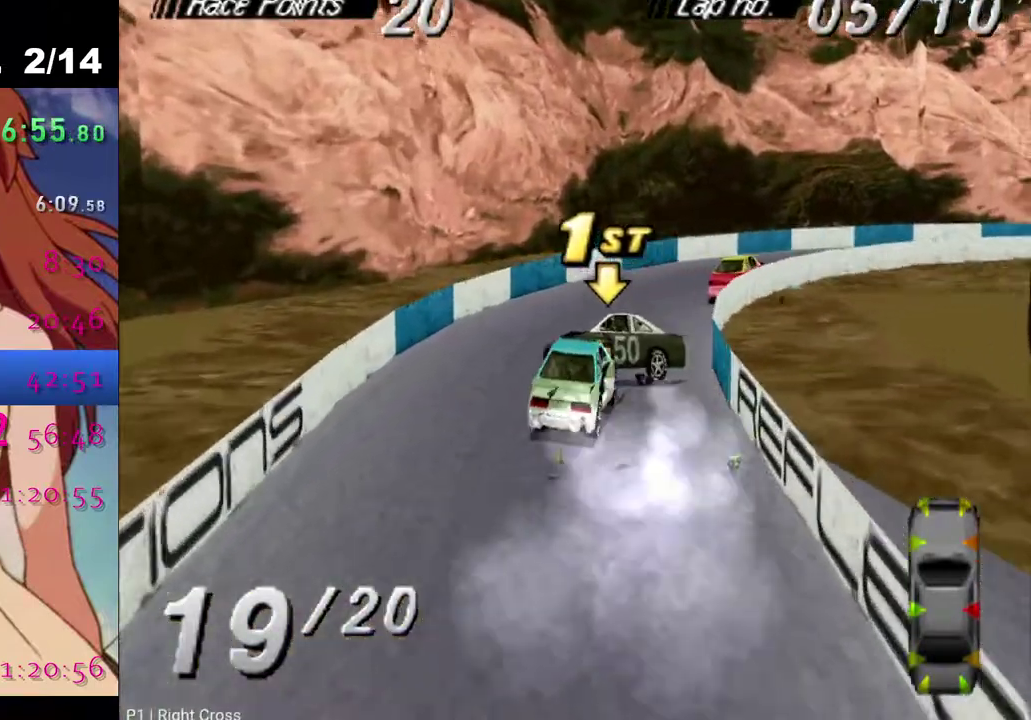
{"buttons": [], "left_stick": "center", "right_stick": "center", "events": [[267, "DPAD_RIGHT", "up"], [467, "CROSS", "up"]]}
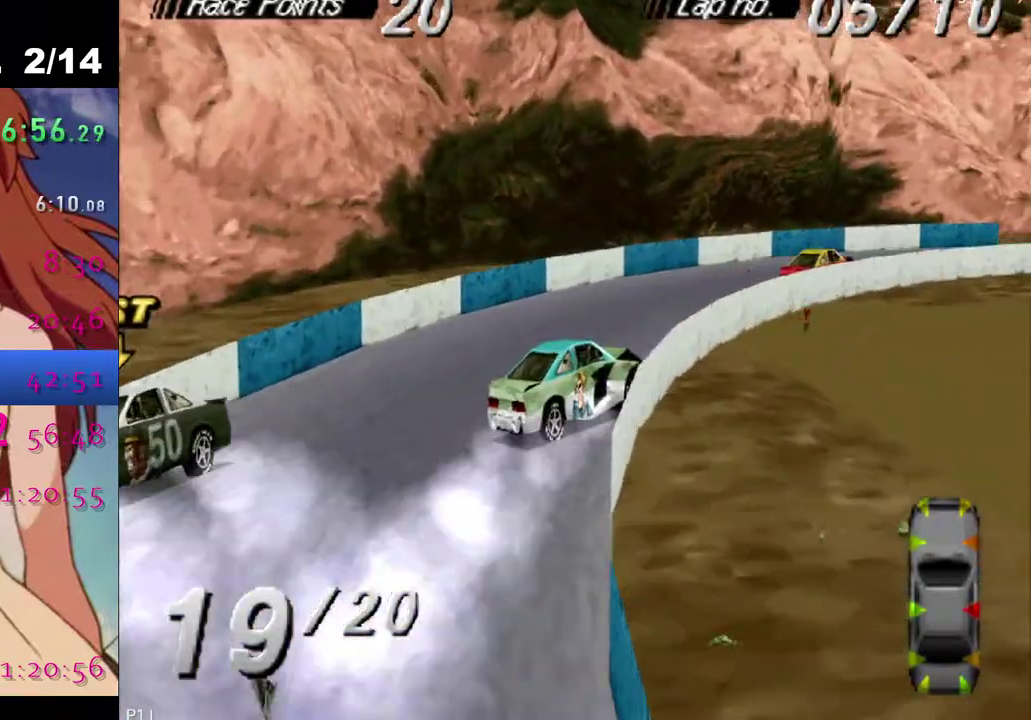
{"buttons": ["DPAD_RIGHT"], "left_stick": "center", "right_stick": "center", "events": [[17, "DPAD_RIGHT", "down"]]}
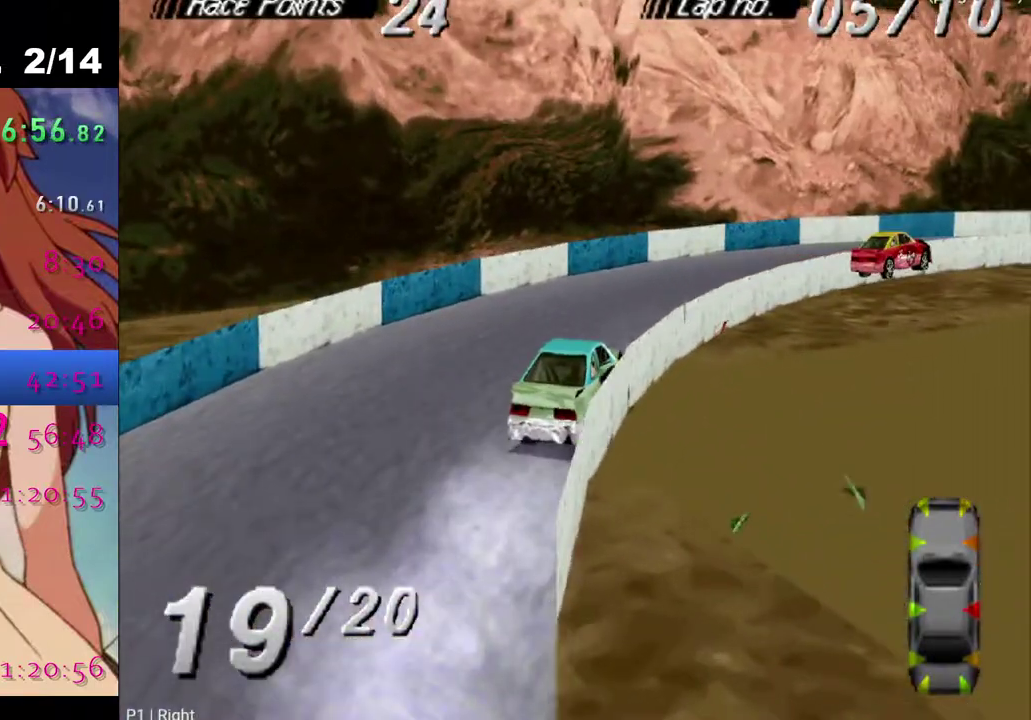
{"buttons": ["DPAD_RIGHT"], "left_stick": "center", "right_stick": "center", "events": []}
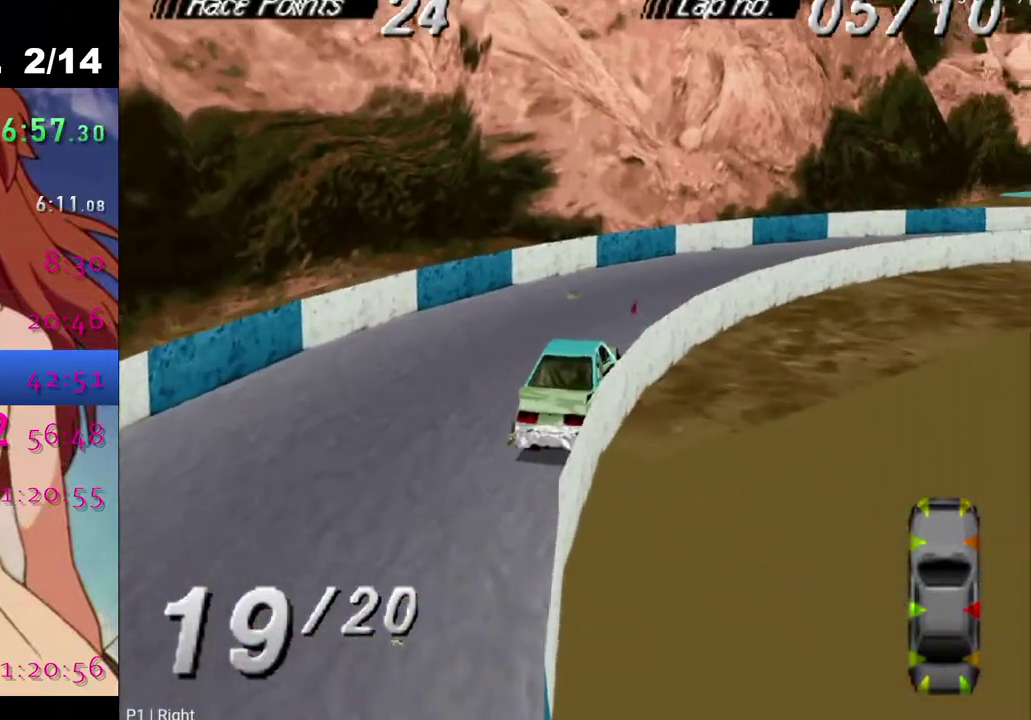
{"buttons": ["DPAD_RIGHT"], "left_stick": "center", "right_stick": "center", "events": []}
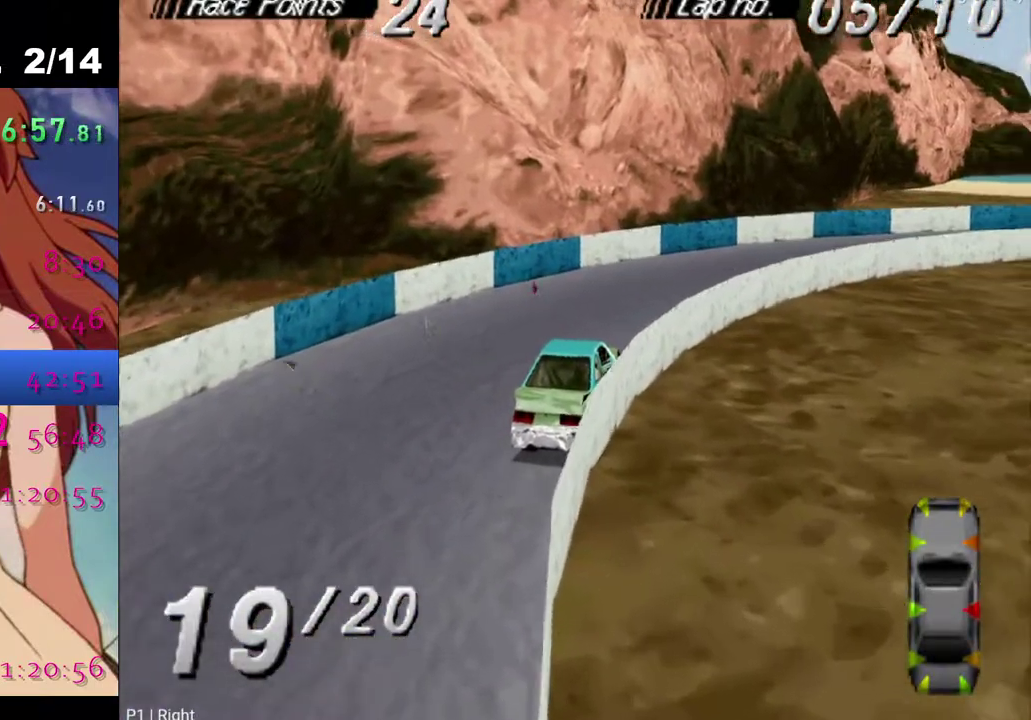
{"buttons": ["DPAD_RIGHT"], "left_stick": "center", "right_stick": "center", "events": []}
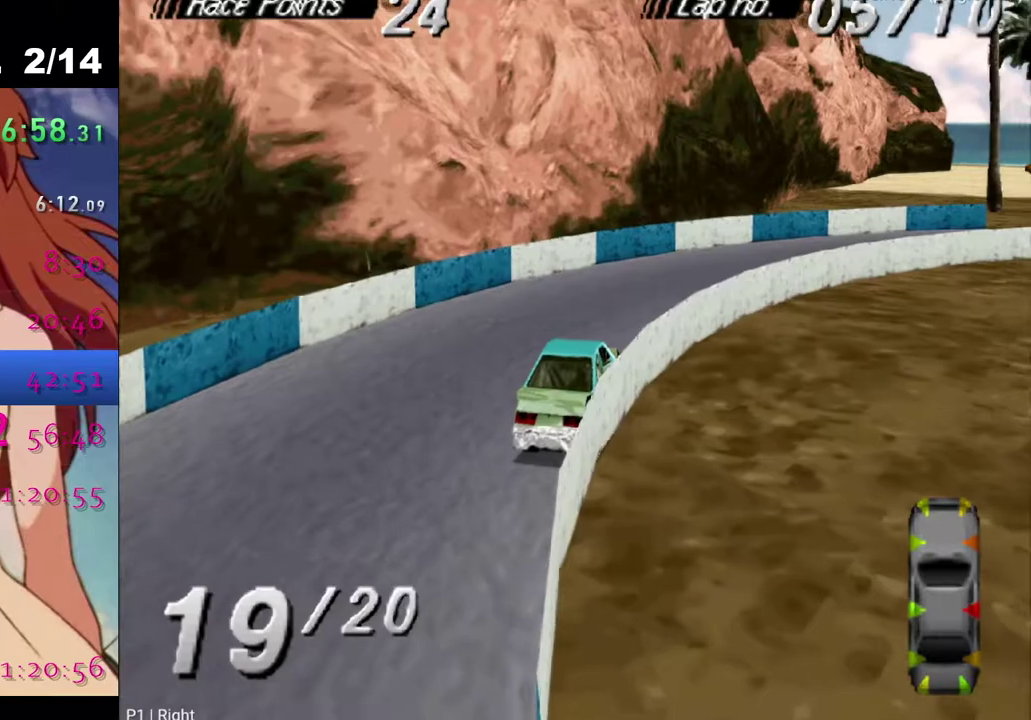
{"buttons": ["DPAD_RIGHT"], "left_stick": "center", "right_stick": "center", "events": []}
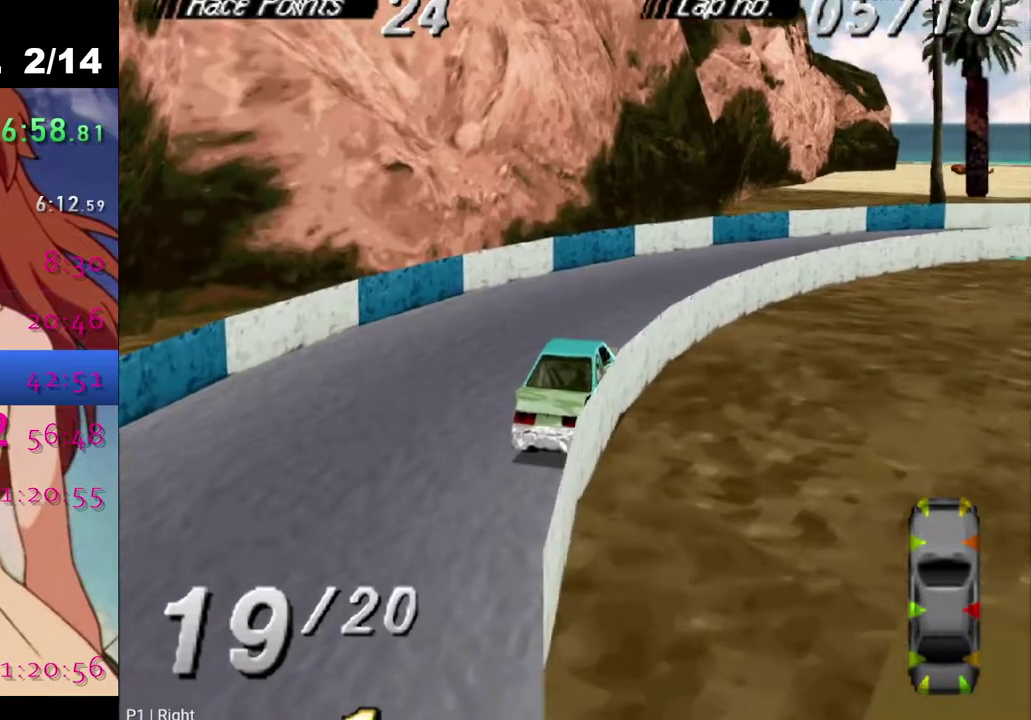
{"buttons": ["CROSS", "DPAD_RIGHT"], "left_stick": "center", "right_stick": "center", "events": [[367, "CROSS", "down"]]}
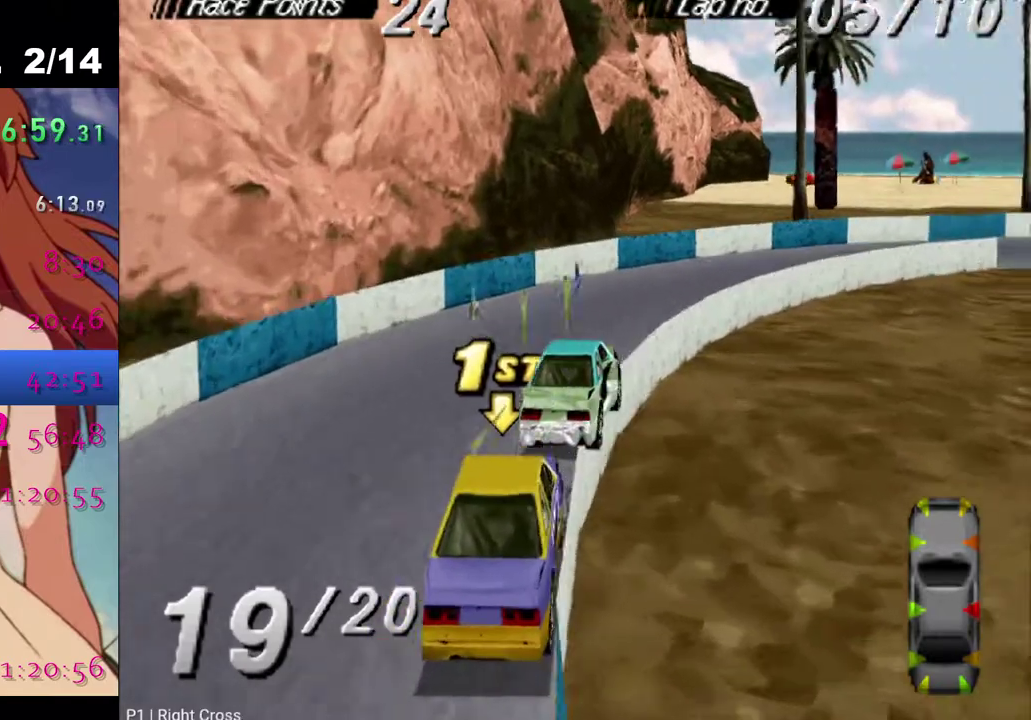
{"buttons": [], "left_stick": "center", "right_stick": "center", "events": [[200, "CROSS", "up"], [317, "DPAD_RIGHT", "up"]]}
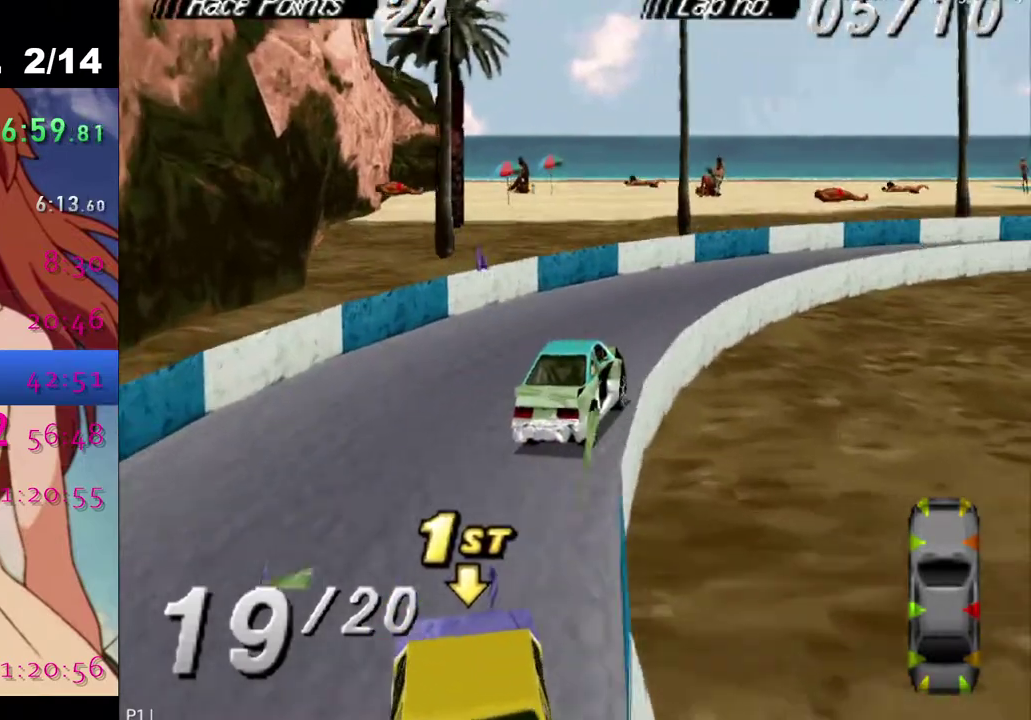
{"buttons": ["CROSS", "DPAD_RIGHT"], "left_stick": "center", "right_stick": "center", "events": [[183, "CROSS", "down"], [200, "DPAD_RIGHT", "down"], [333, "CROSS", "up"], [450, "CROSS", "down"]]}
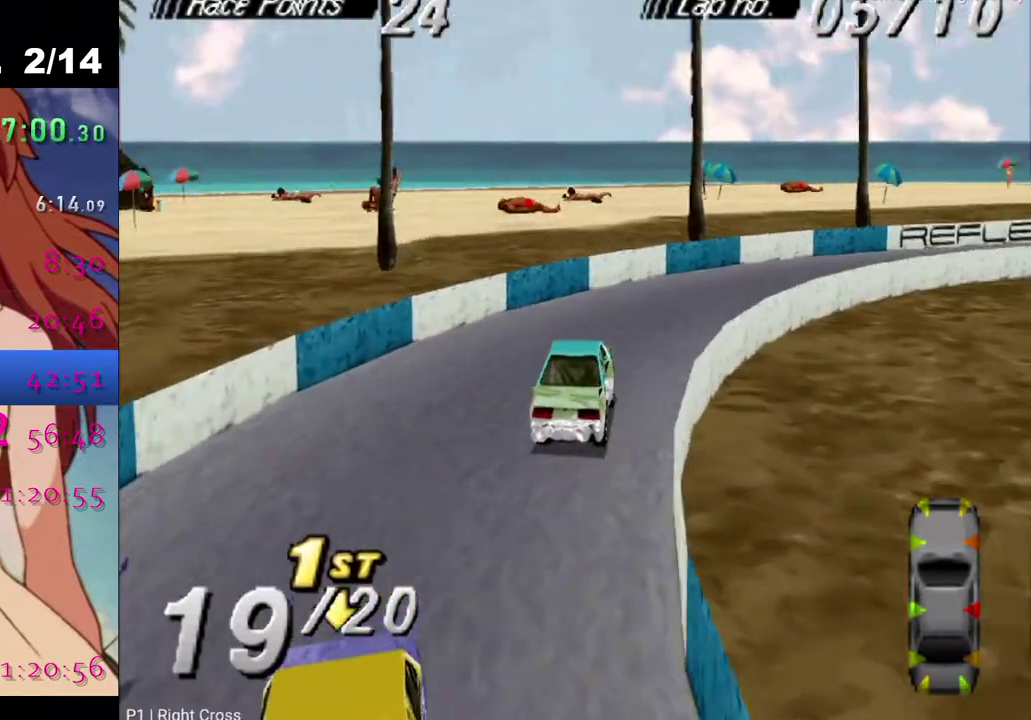
{"buttons": ["CROSS", "DPAD_RIGHT"], "left_stick": "center", "right_stick": "center", "events": [[83, "CROSS", "up"], [100, "DPAD_RIGHT", "up"], [300, "DPAD_RIGHT", "down"], [400, "CROSS", "down"]]}
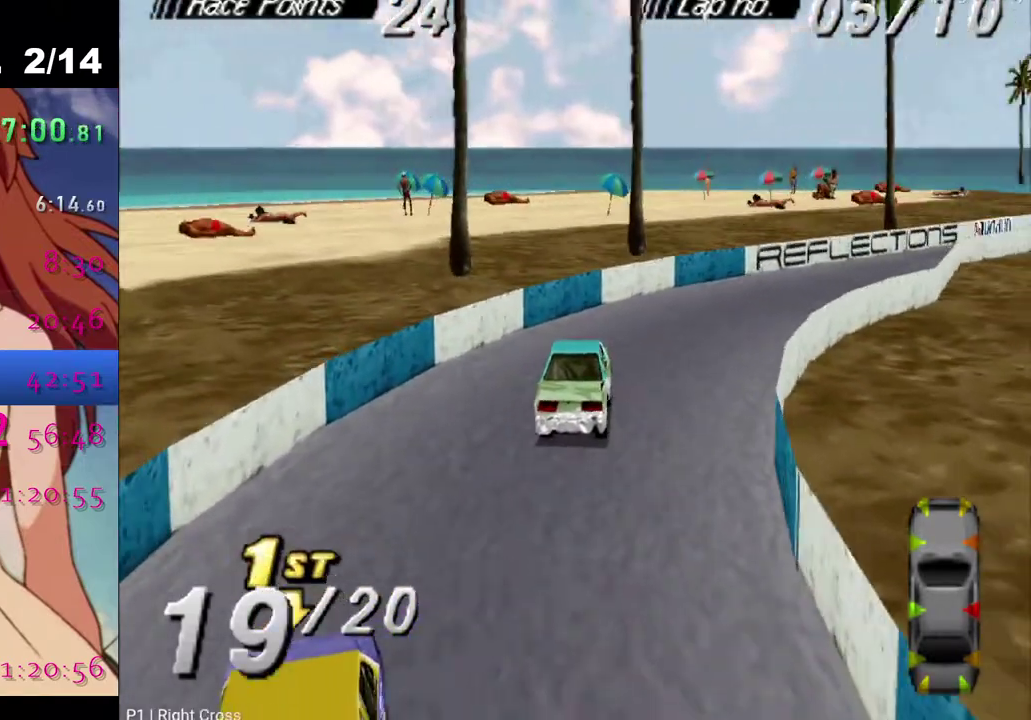
{"buttons": ["CROSS", "DPAD_RIGHT"], "left_stick": "center", "right_stick": "center", "events": [[17, "CROSS", "up"], [50, "DPAD_RIGHT", "up"], [200, "CROSS", "down"], [317, "DPAD_RIGHT", "down"], [350, "CROSS", "up"], [500, "CROSS", "down"]]}
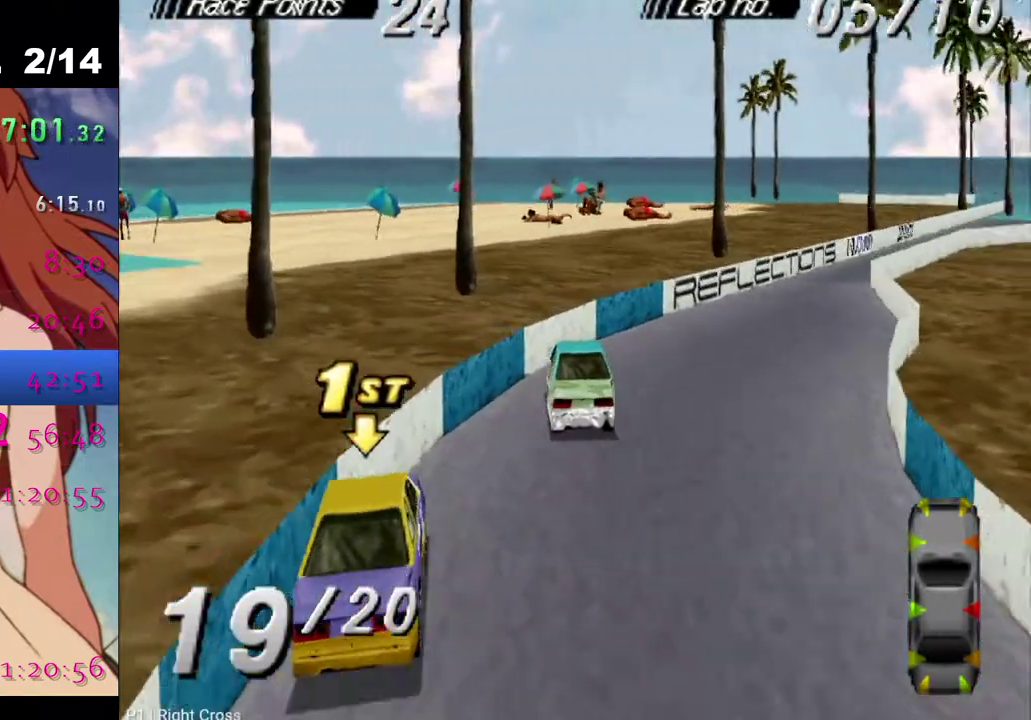
{"buttons": [], "left_stick": "center", "right_stick": "center", "events": [[117, "DPAD_RIGHT", "up"], [167, "CROSS", "up"], [300, "CROSS", "down"], [467, "CROSS", "up"]]}
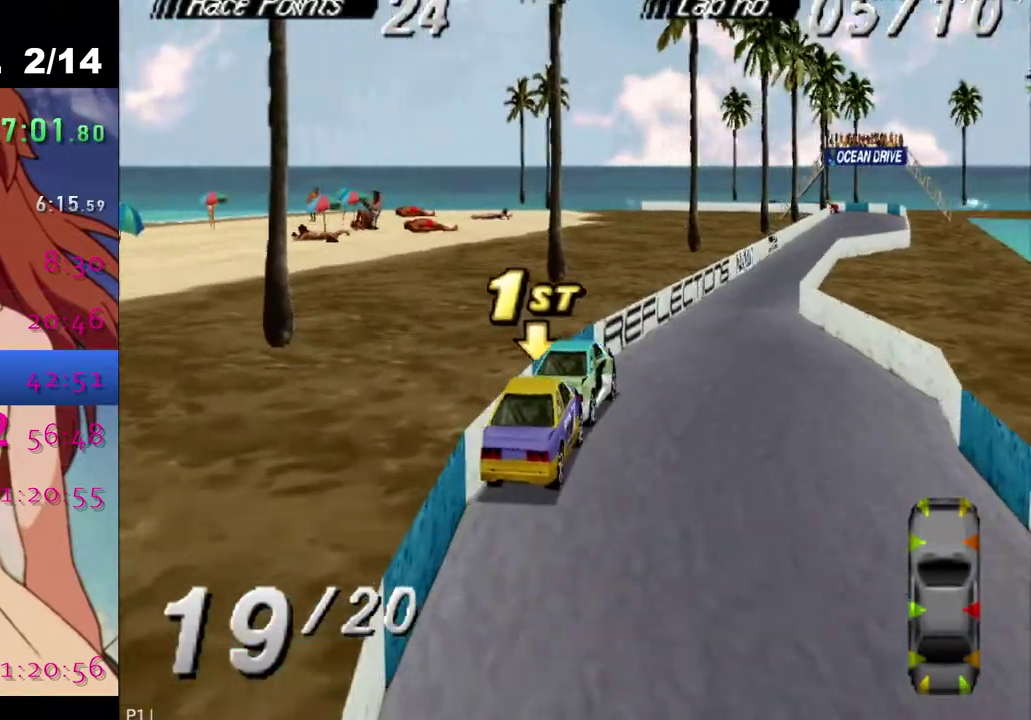
{"buttons": ["SQUARE"], "left_stick": "center", "right_stick": "center", "events": [[417, "SQUARE", "down"]]}
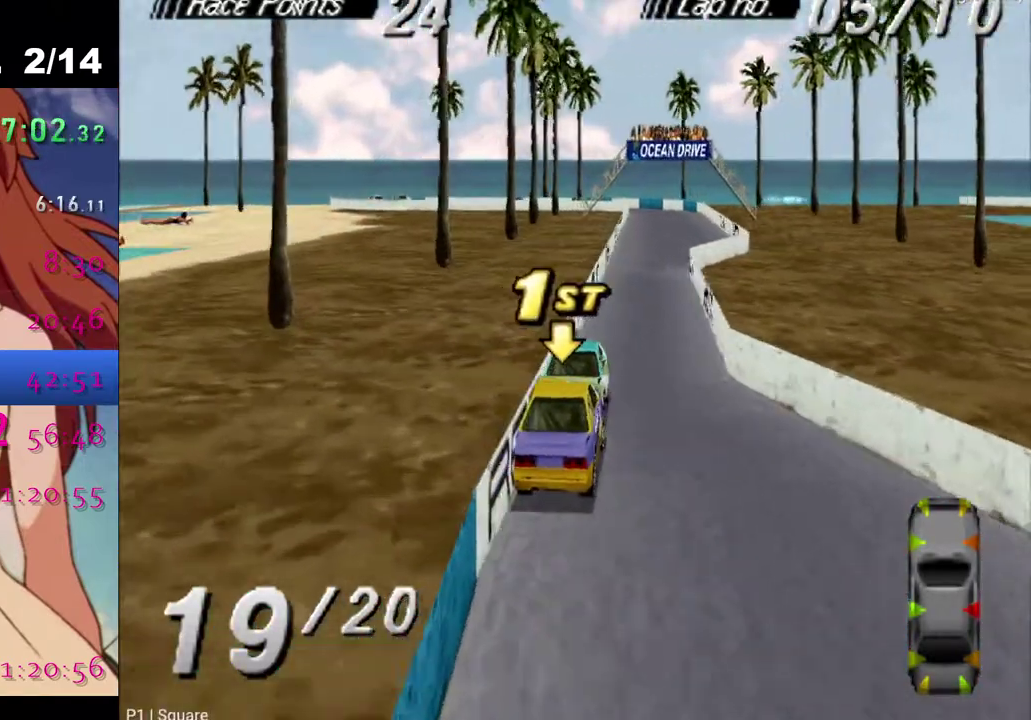
{"buttons": ["SQUARE"], "left_stick": "center", "right_stick": "center", "events": []}